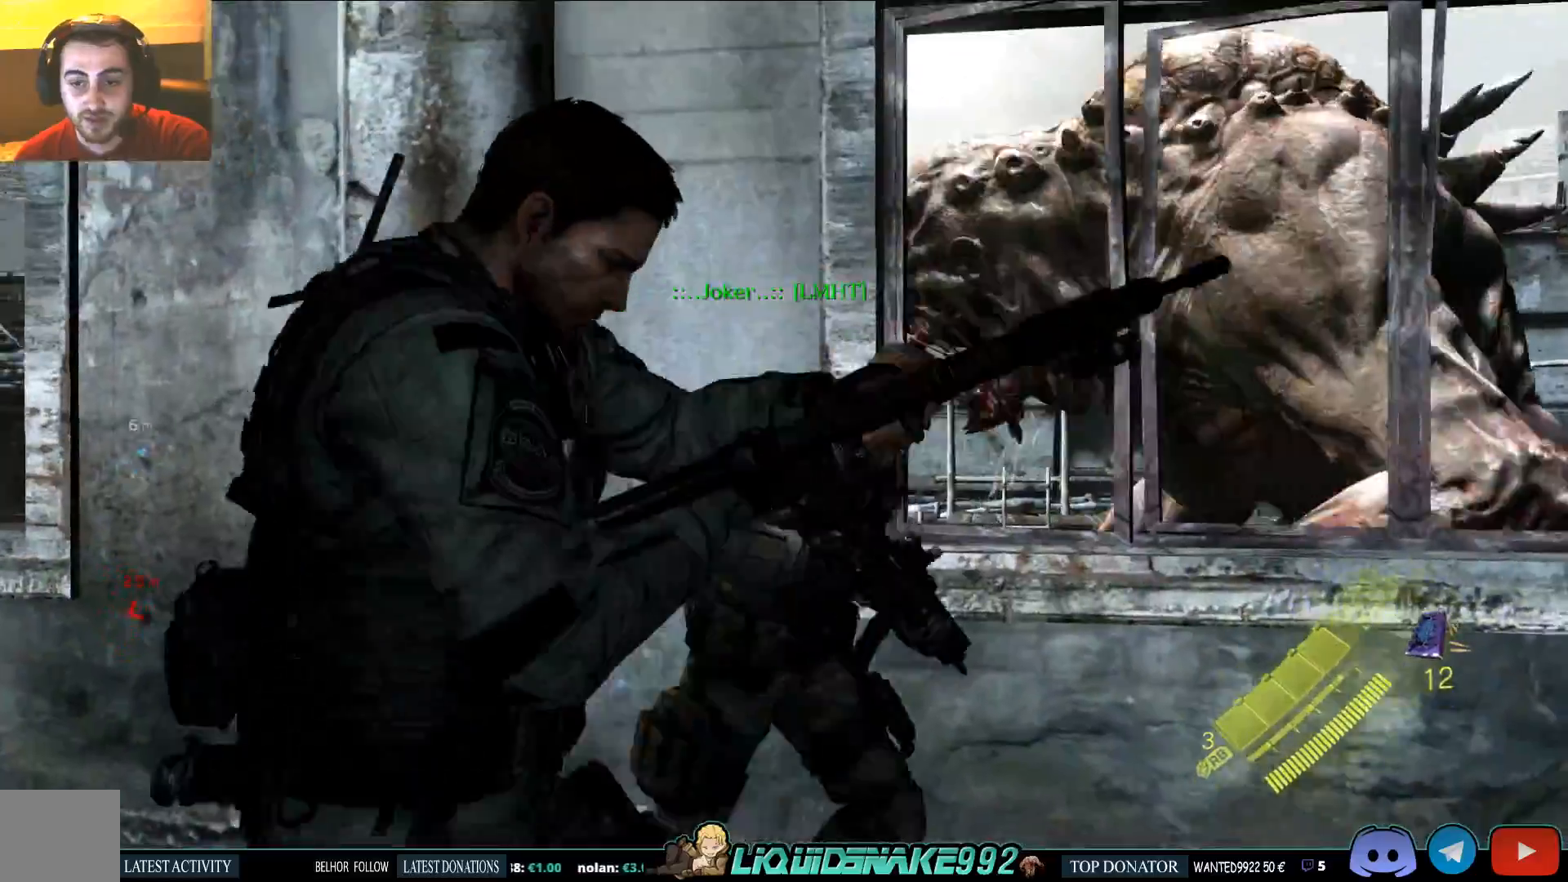
Gameplay with a controller (PlayStation layout); each line is a JSON object with the inputs held at the frame after it. "events" lists button and stick changes between this image and that frame as [ms after this image, input, new state], when the widget could be followed in between.
{"buttons": [], "left_stick": "up-right", "right_stick": "left", "events": []}
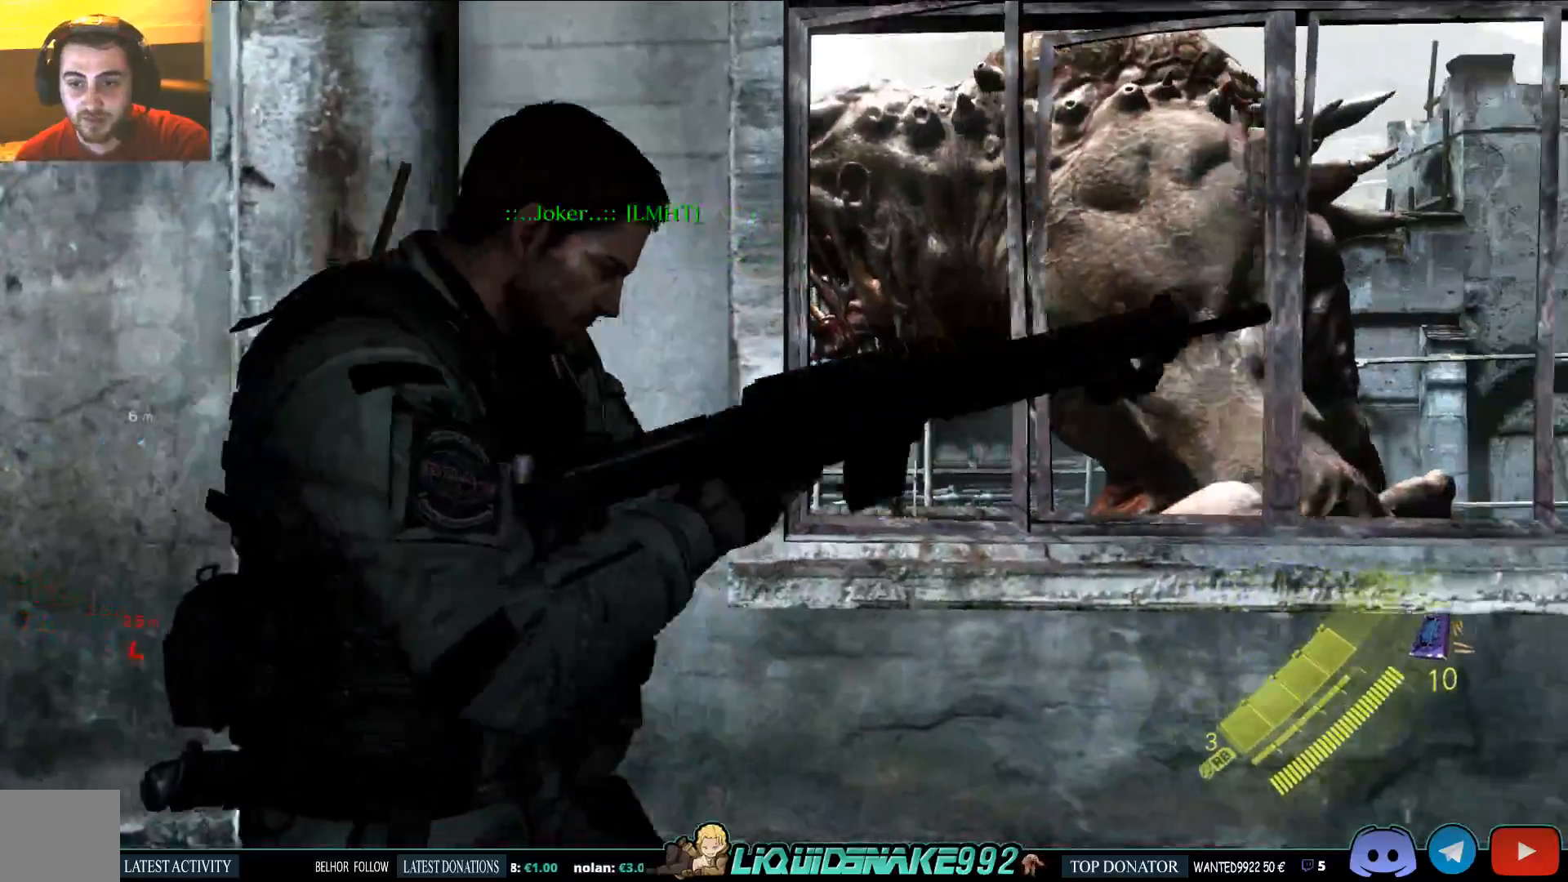
{"buttons": [], "left_stick": "up", "right_stick": "center", "events": [[17, "right_stick", "center"], [117, "left_stick", "up"]]}
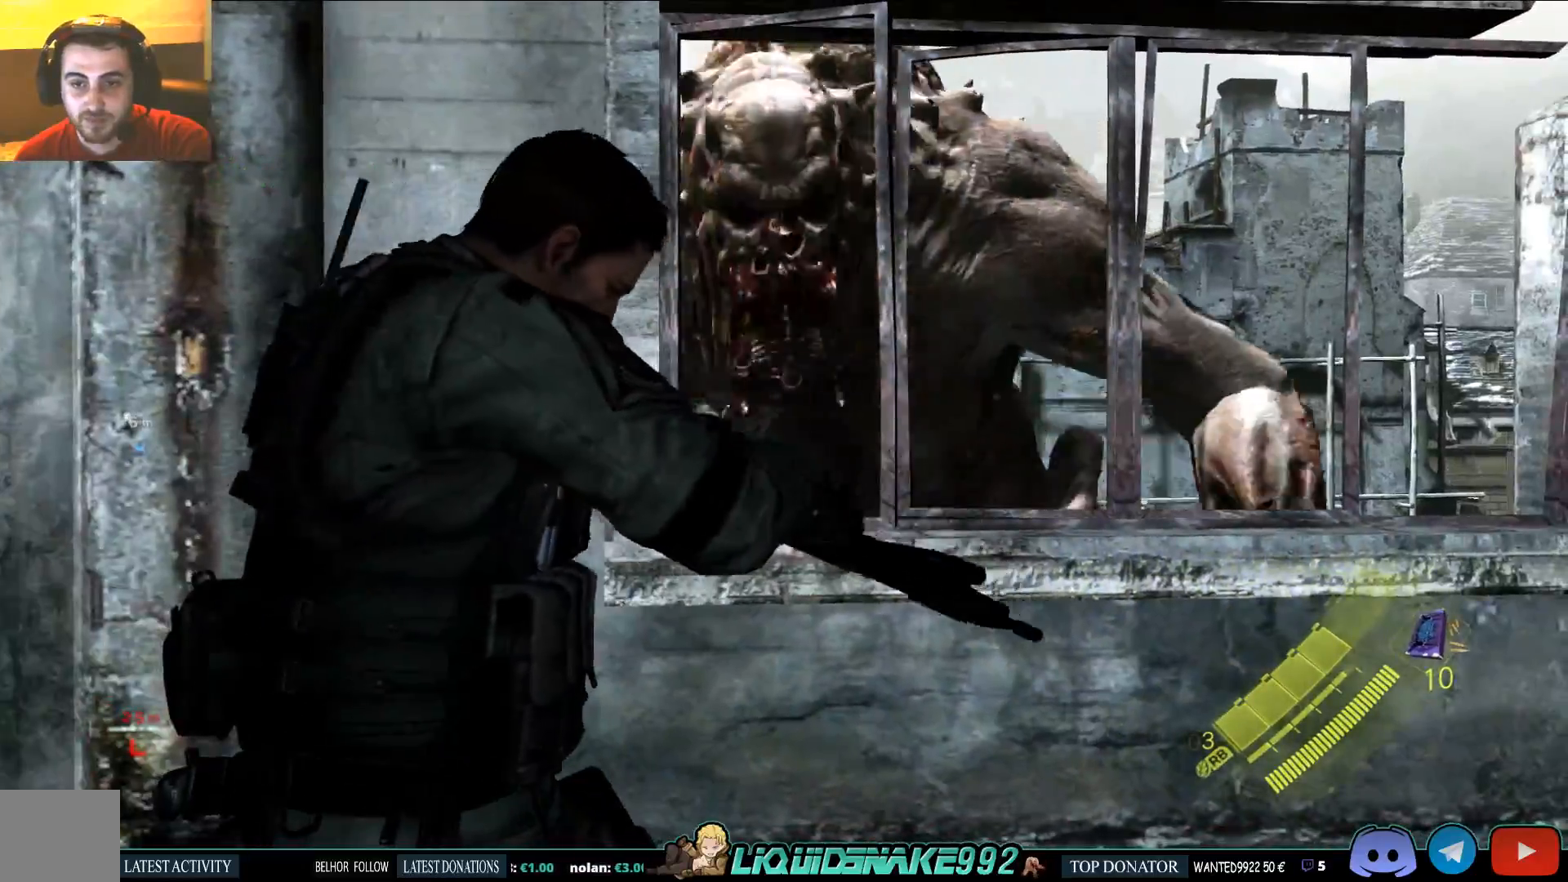
{"buttons": [], "left_stick": "up", "right_stick": "right", "events": [[467, "right_stick", "right"]]}
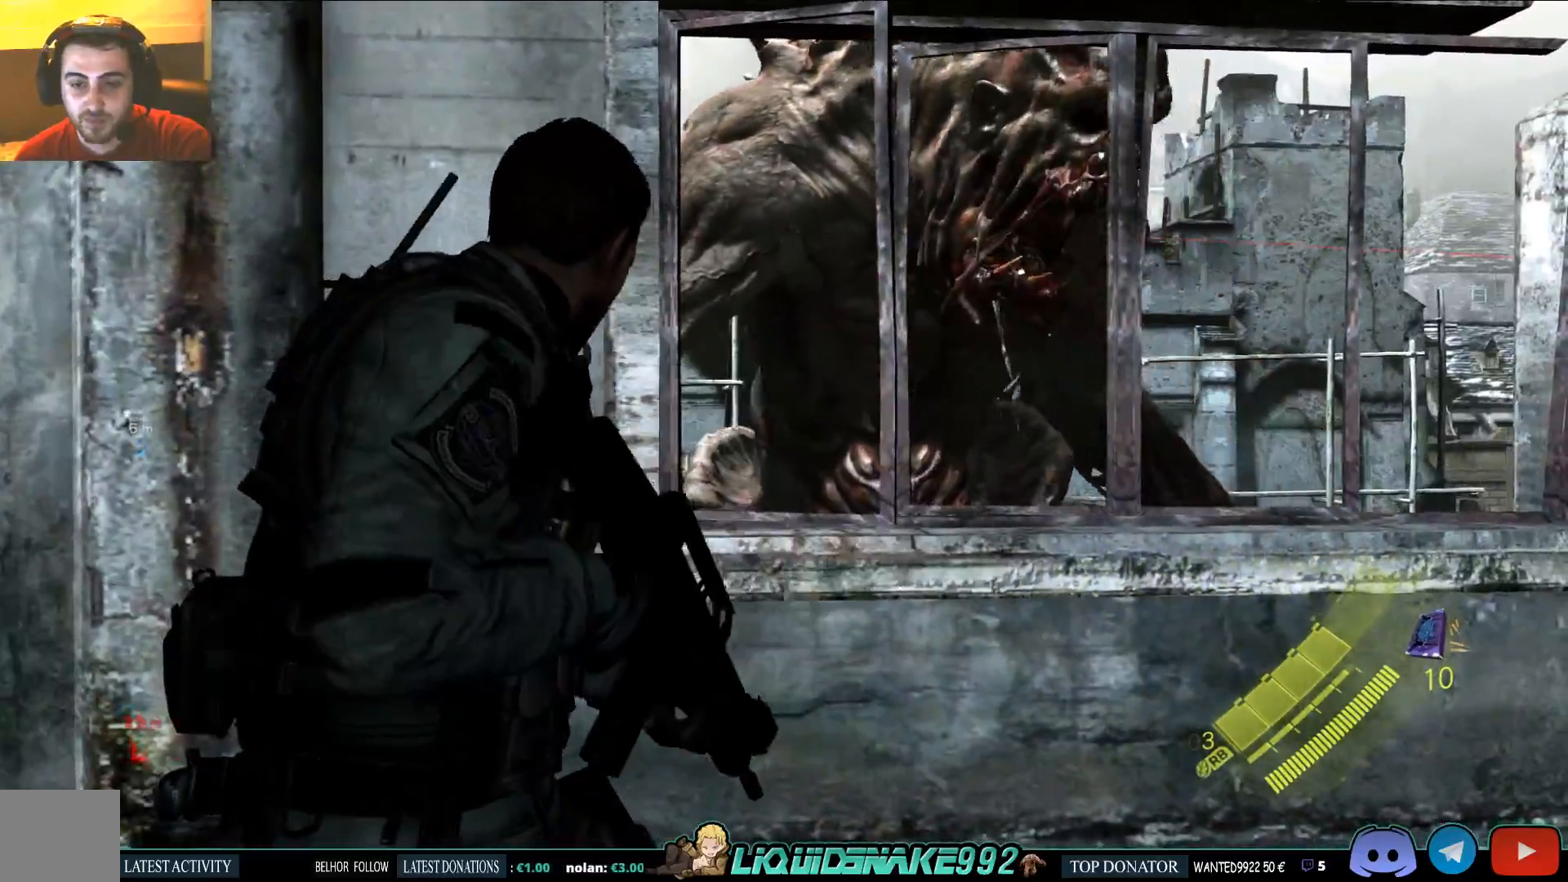
{"buttons": [], "left_stick": "center", "right_stick": "right", "events": [[417, "left_stick", "center"]]}
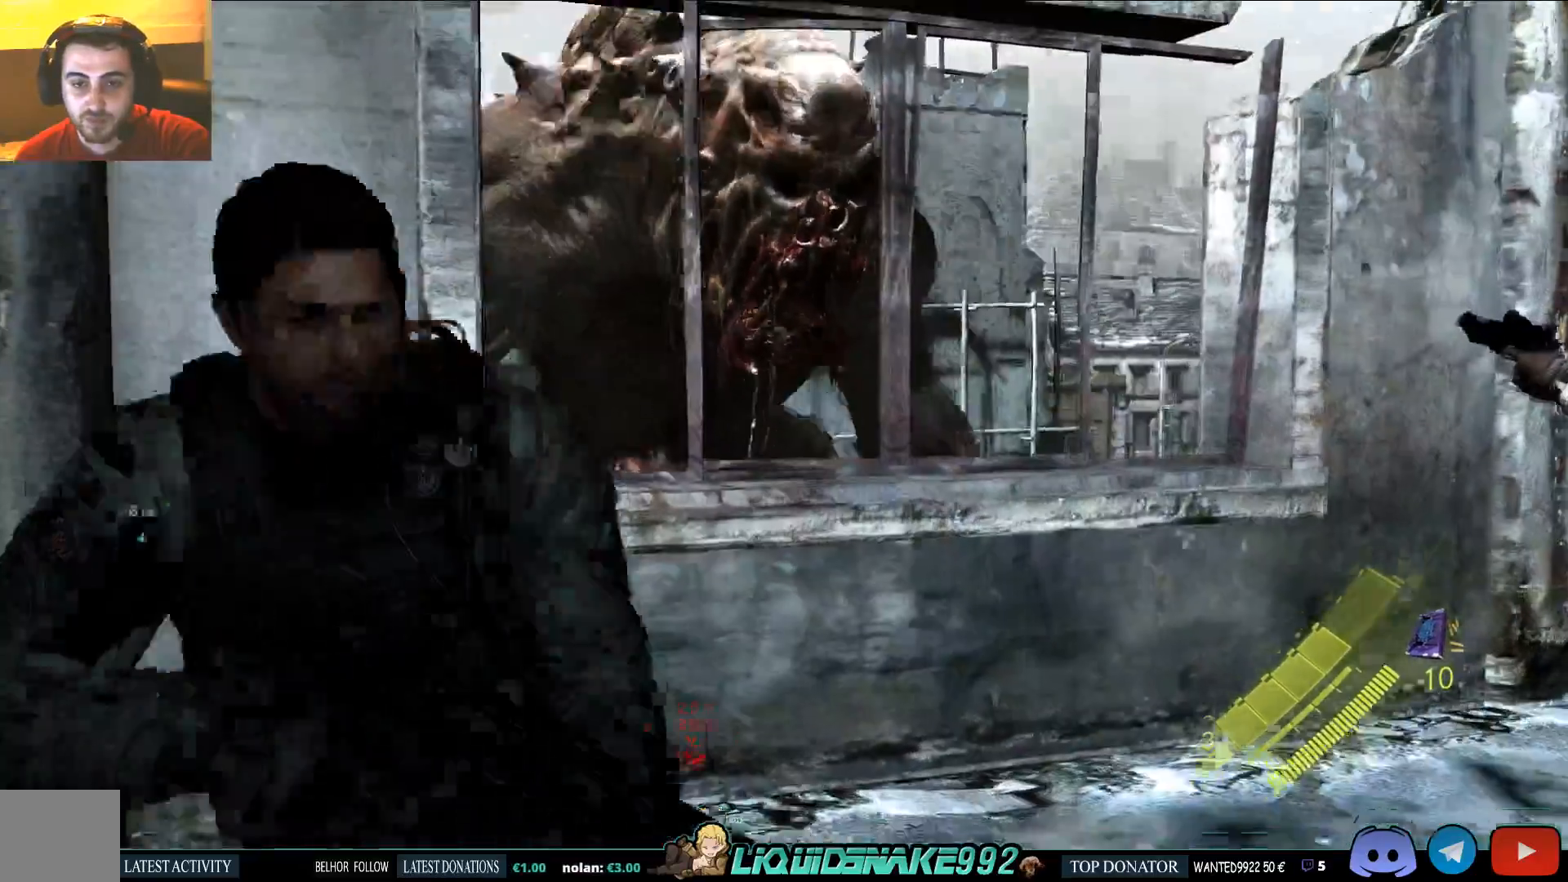
{"buttons": ["L2"], "left_stick": "down", "right_stick": "right", "events": [[133, "L2", "down"], [183, "left_stick", "down"]]}
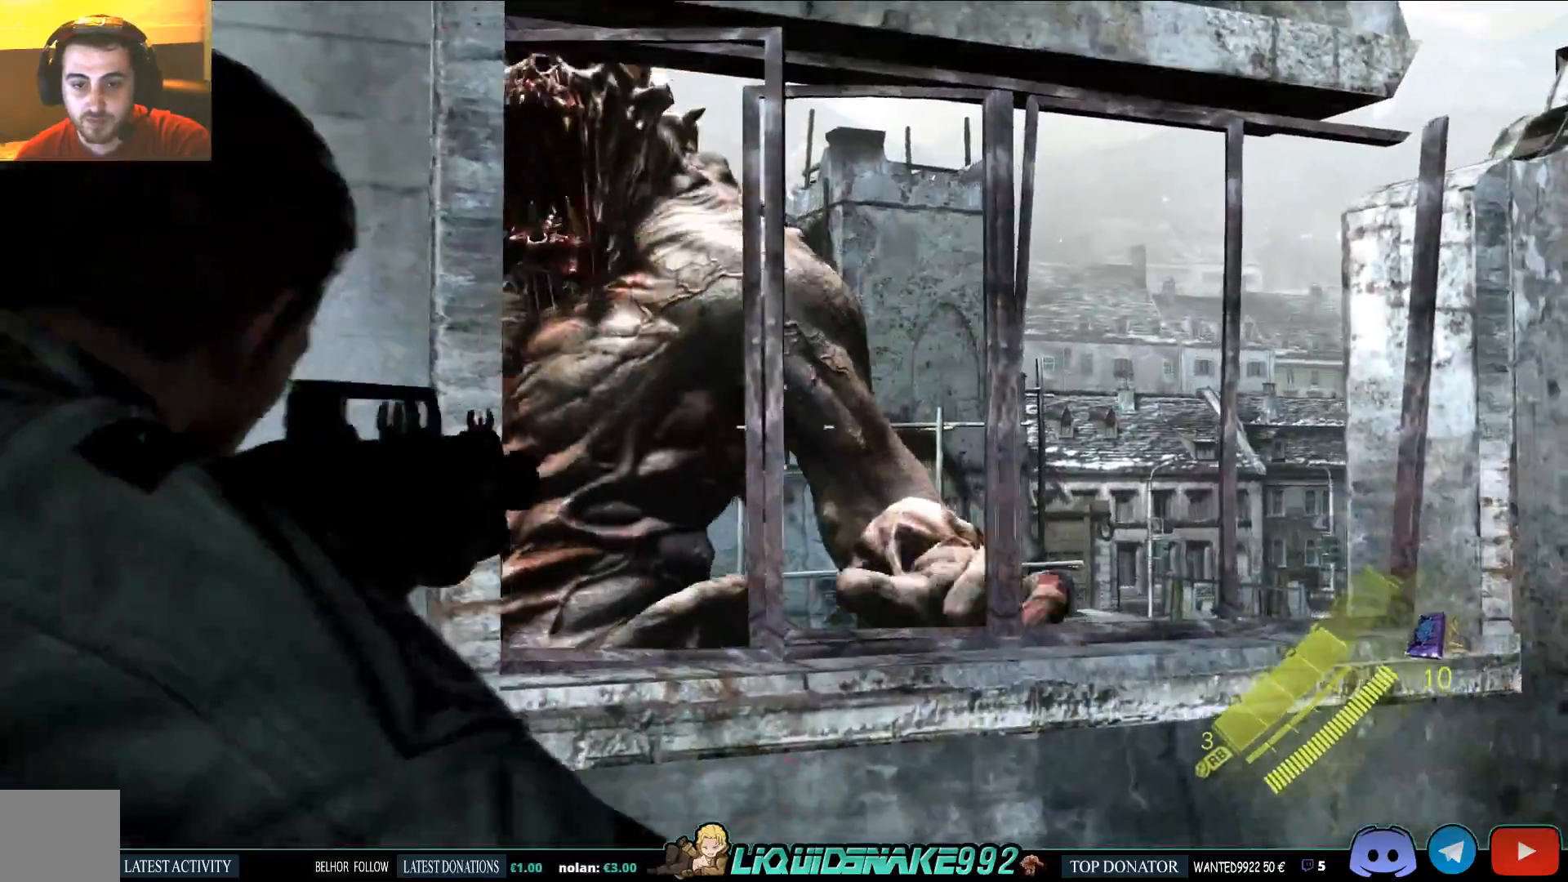
{"buttons": [], "left_stick": "down-left", "right_stick": "center", "events": [[33, "right_stick", "center"], [50, "left_stick", "down-left"], [117, "L2", "up"]]}
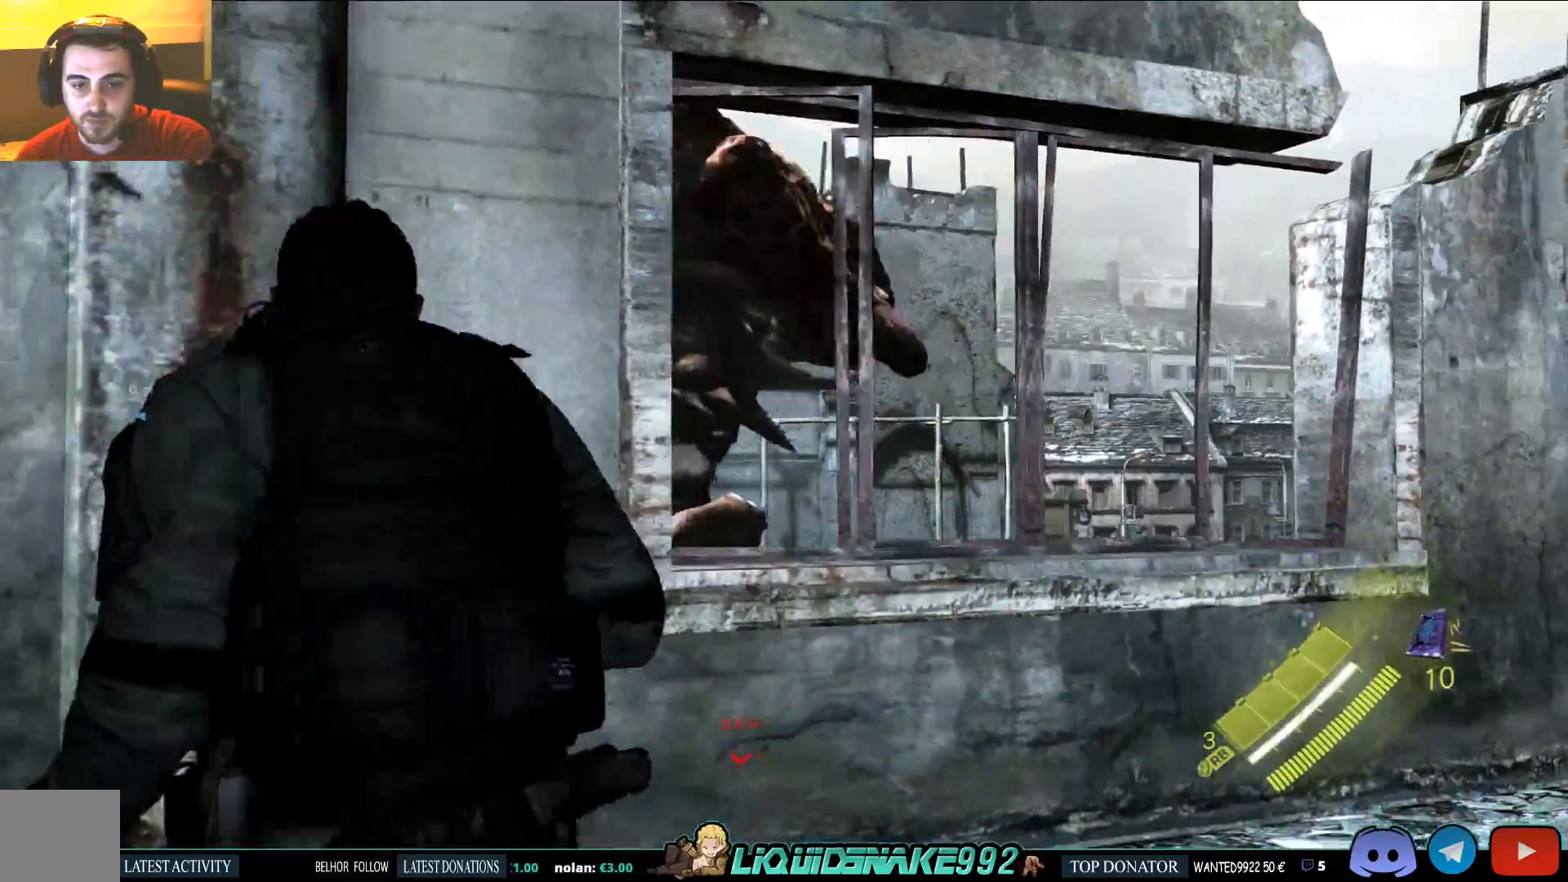
{"buttons": [], "left_stick": "down-left", "right_stick": "center", "events": []}
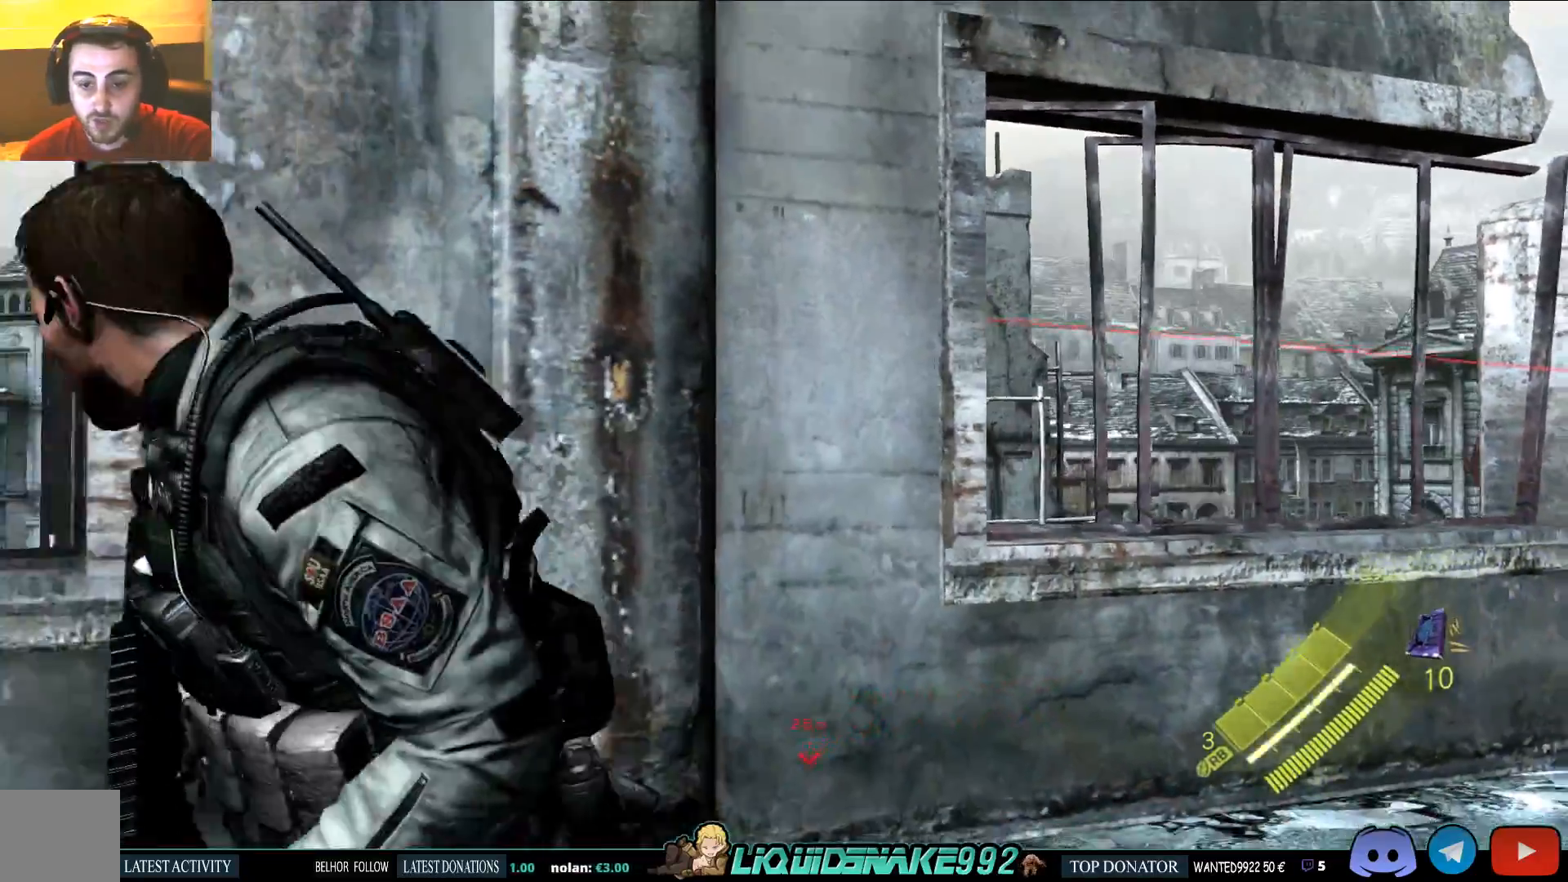
{"buttons": ["L2"], "left_stick": "down-left", "right_stick": "center", "events": [[300, "L2", "down"], [350, "CROSS", "down"], [433, "CROSS", "up"]]}
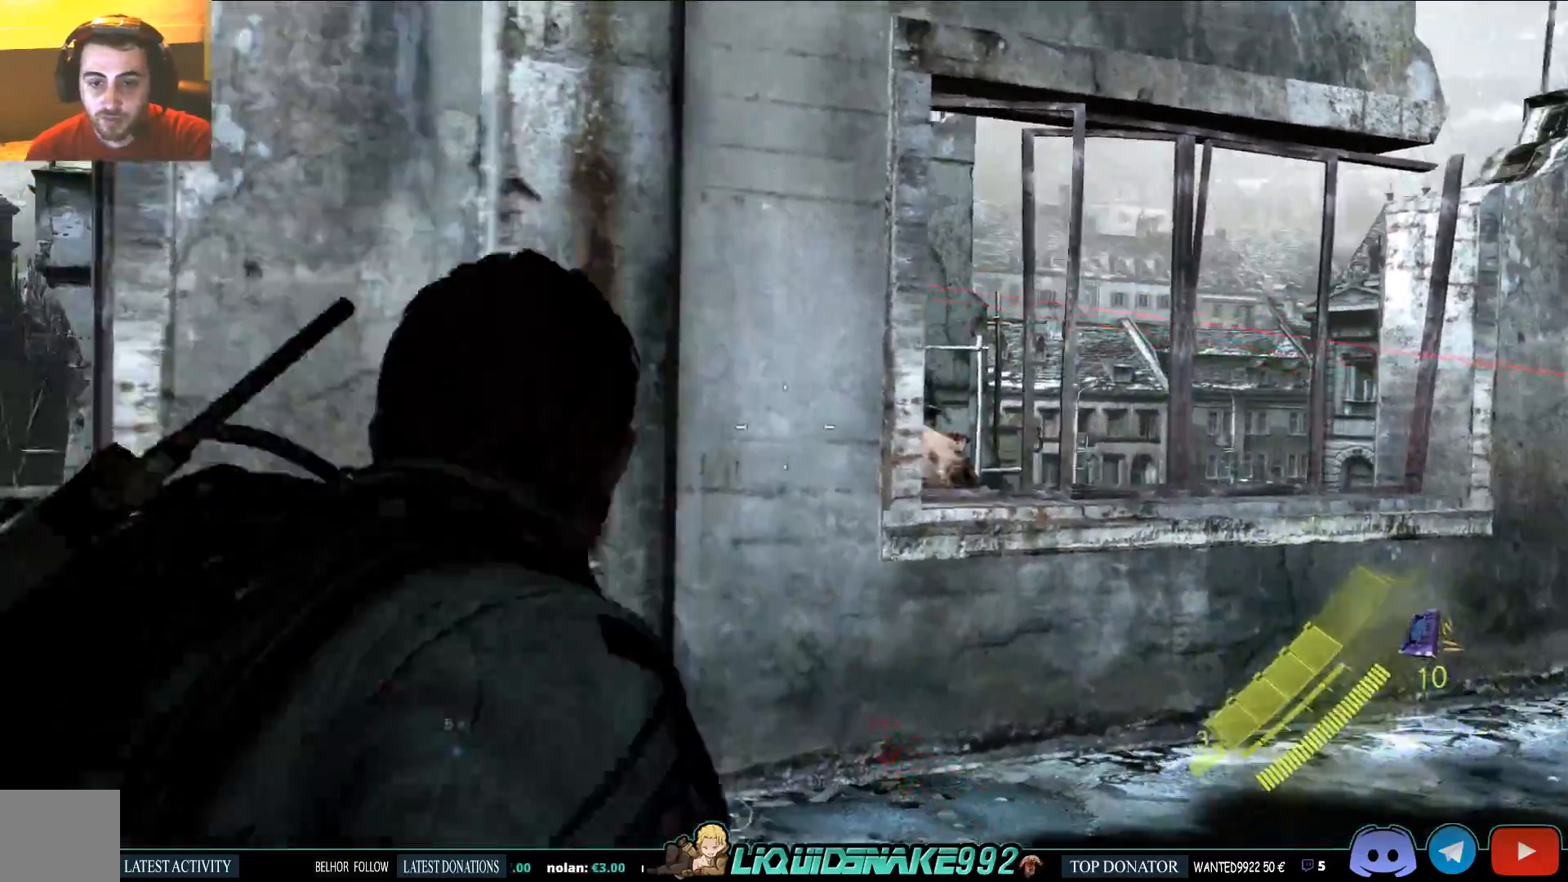
{"buttons": ["L2"], "left_stick": "down-left", "right_stick": "center", "events": [[17, "CROSS", "down"], [133, "CROSS", "up"]]}